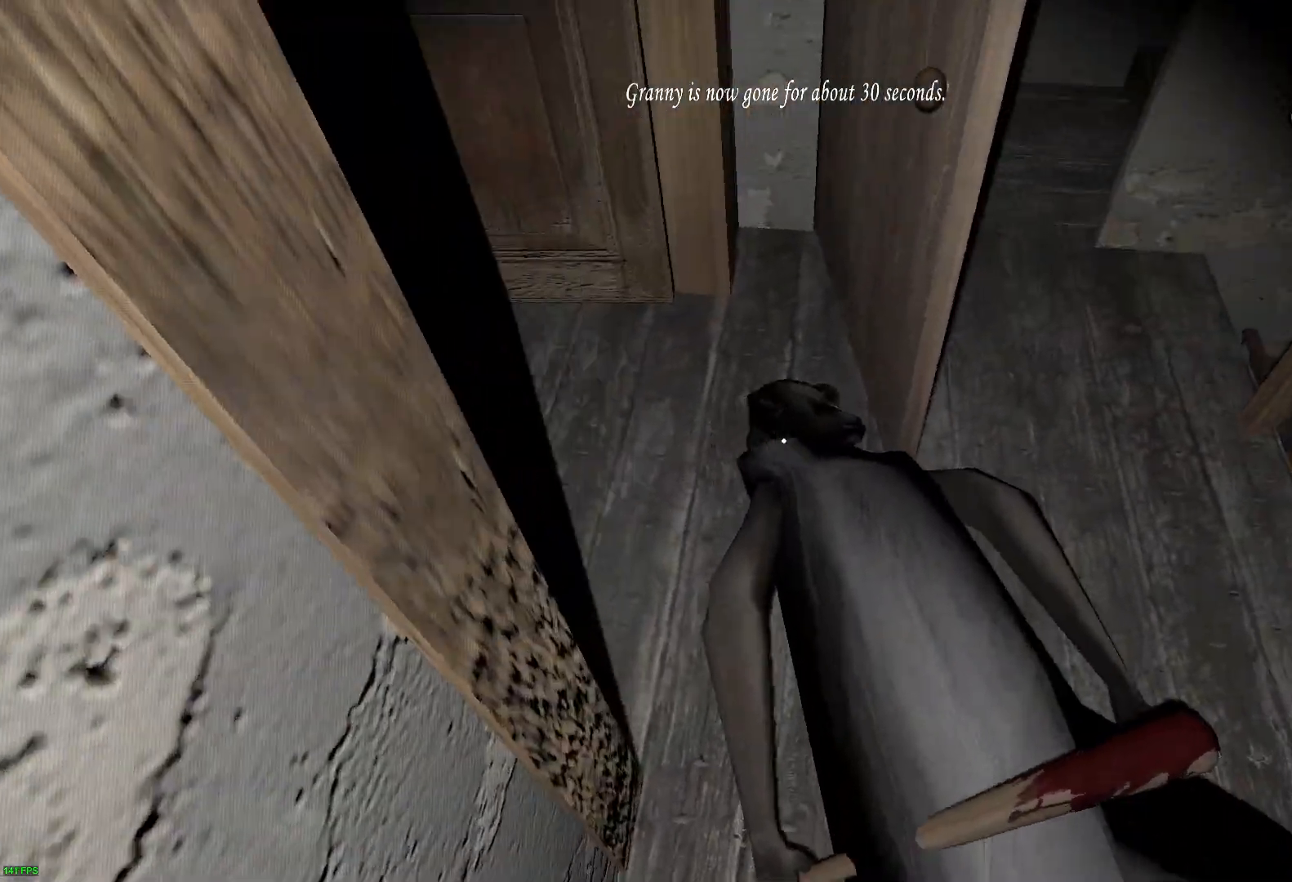
Gameplay with keyboard; each line is a JSON object with the keys held at the frame after it. "events" lists presses ("down") and releases ("up") of "a", "c", "d", "e", "f", "r", "s", "space" and "w" between this image and that frame as [ms after this image, input, new state], when the widget could be followed in between. No other keys are recorded. Mouse input is not recorded.
{"keys": ["w"], "events": [[483, "d", "up"]]}
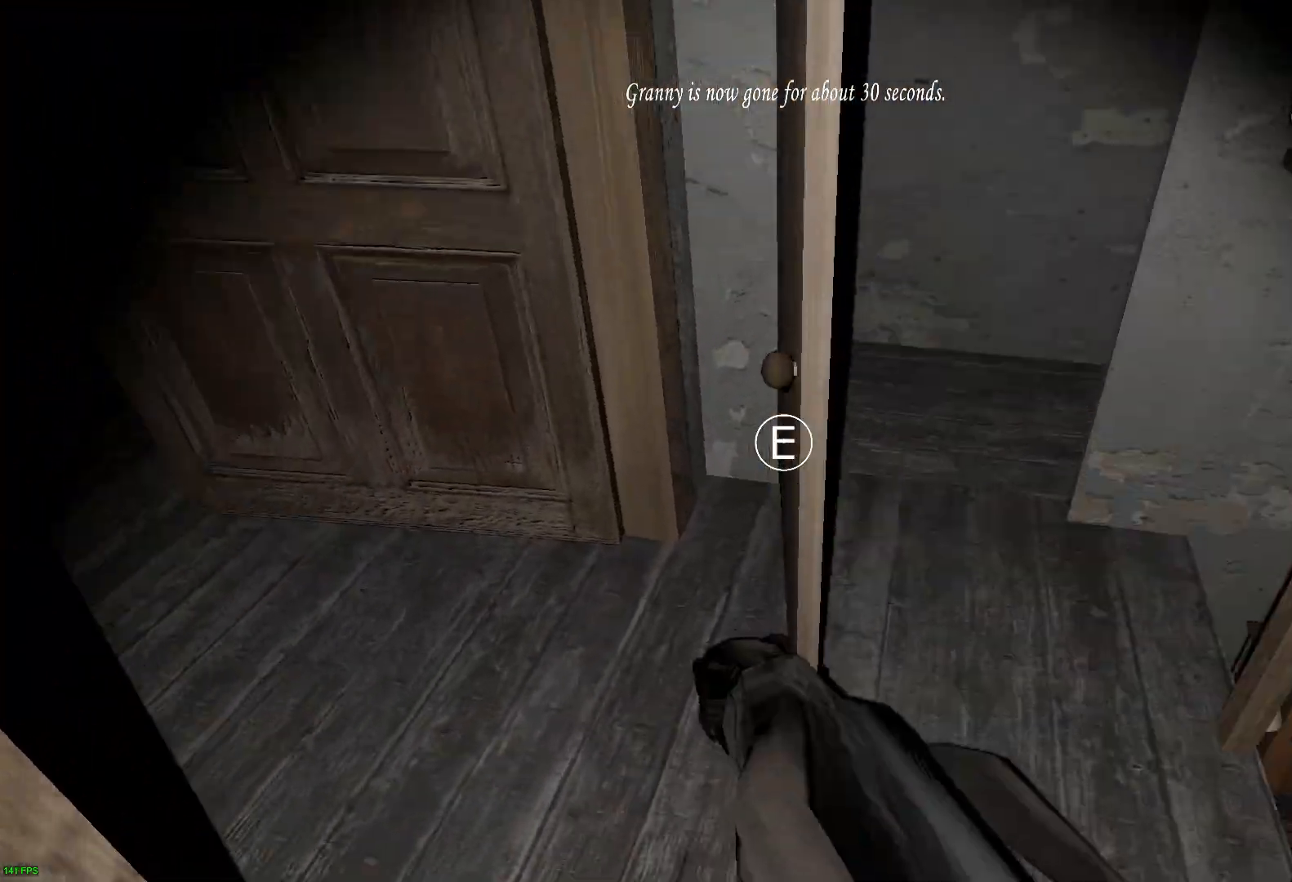
{"keys": ["w"], "events": [[117, "a", "down"], [500, "a", "up"]]}
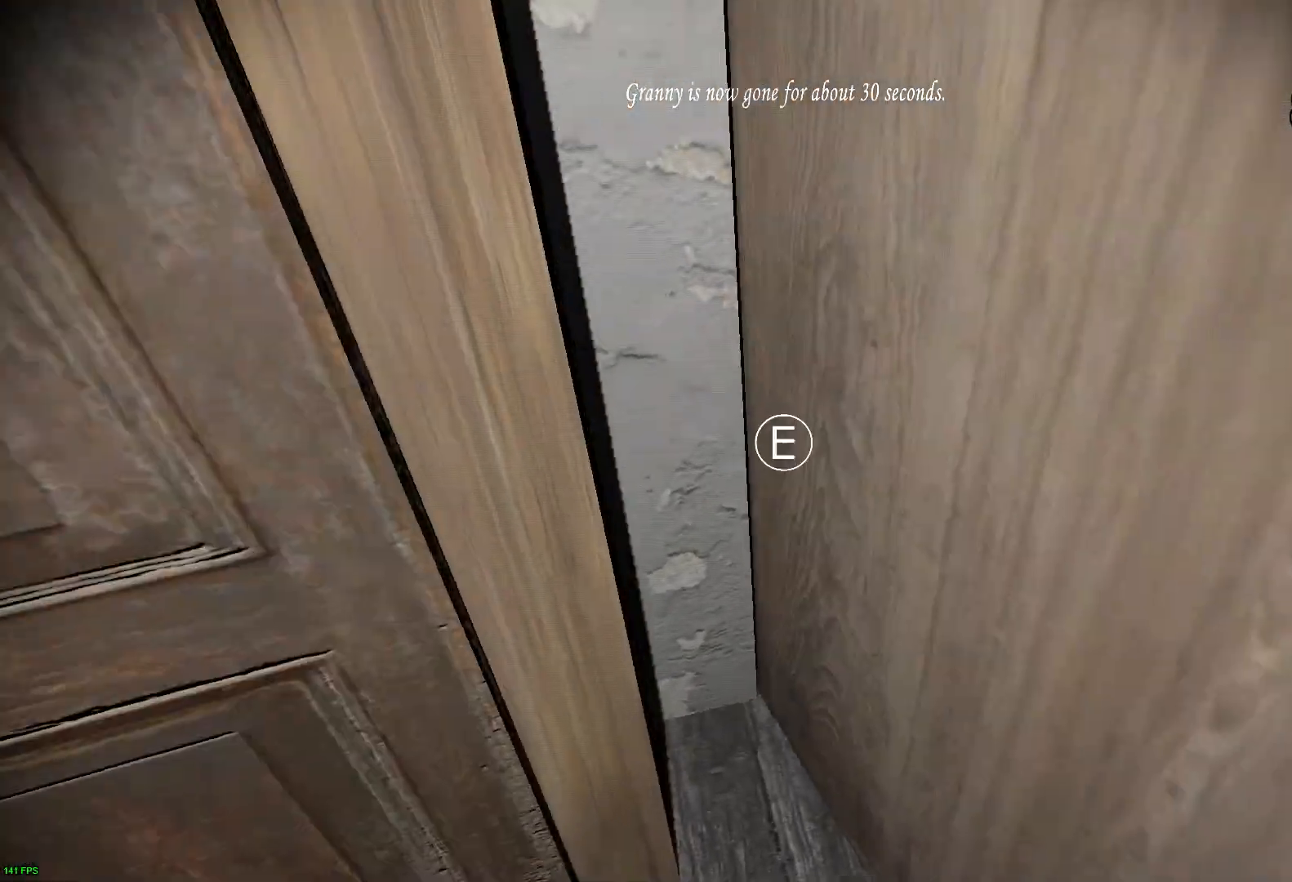
{"keys": ["w"], "events": [[33, "e", "down"], [133, "e", "up"]]}
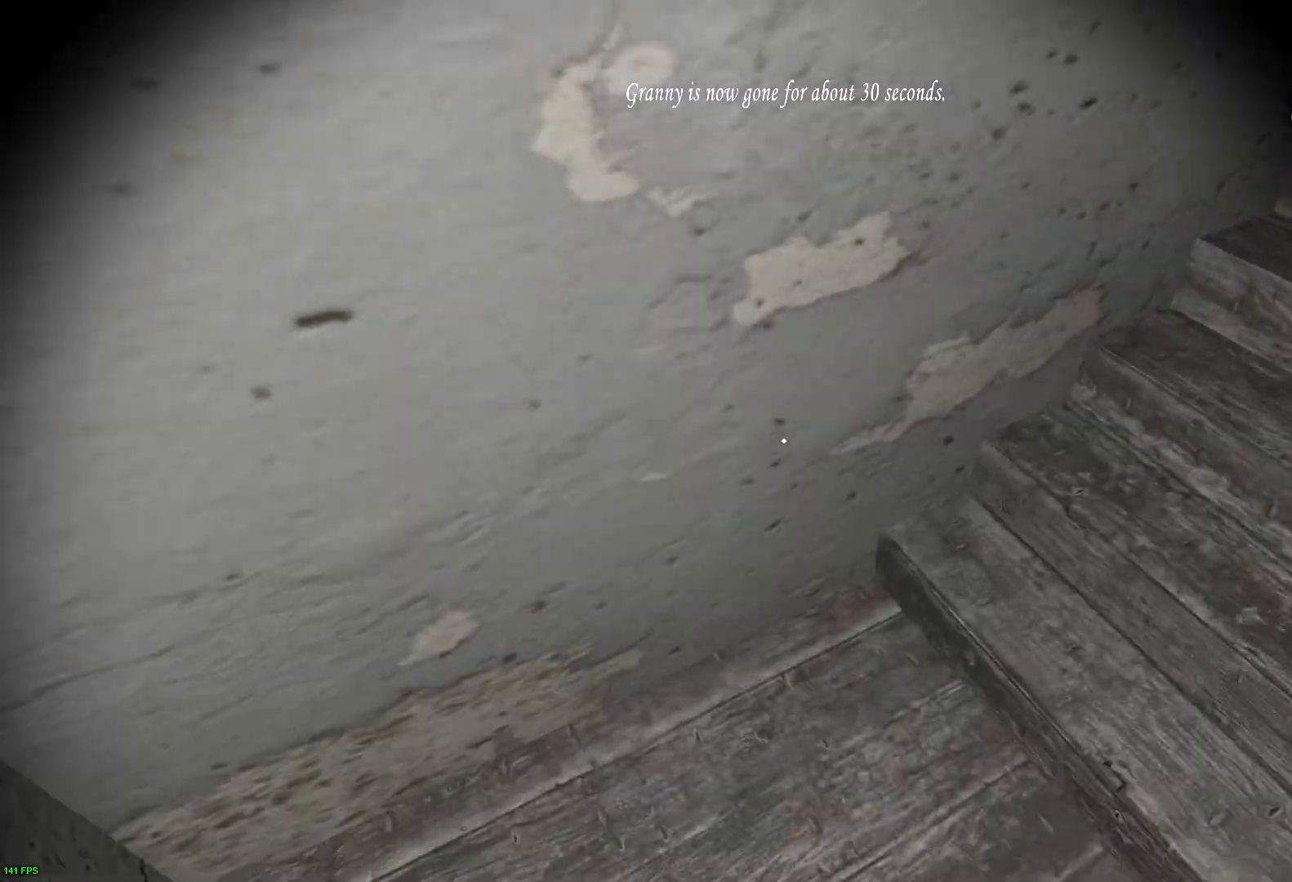
{"keys": ["w"], "events": []}
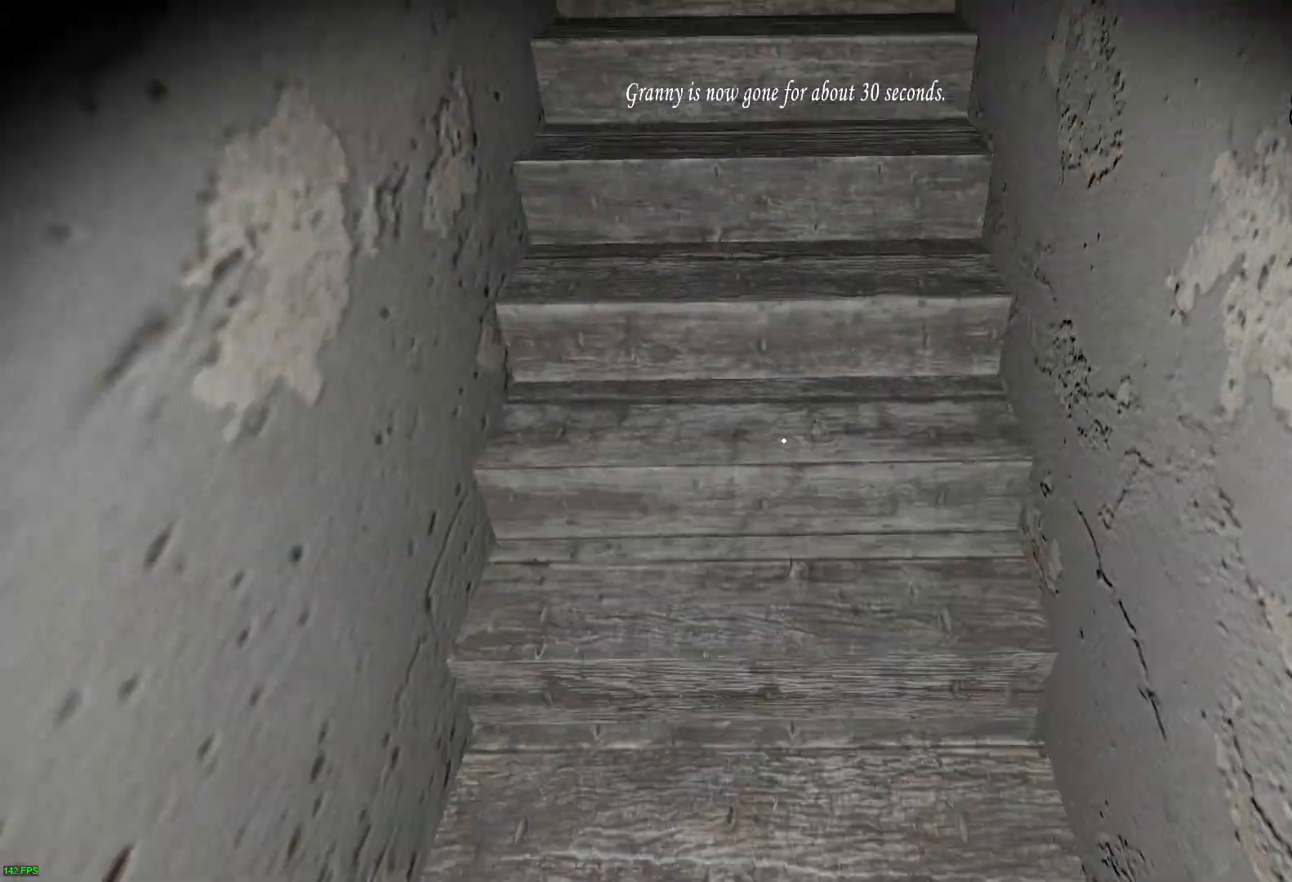
{"keys": ["w"], "events": []}
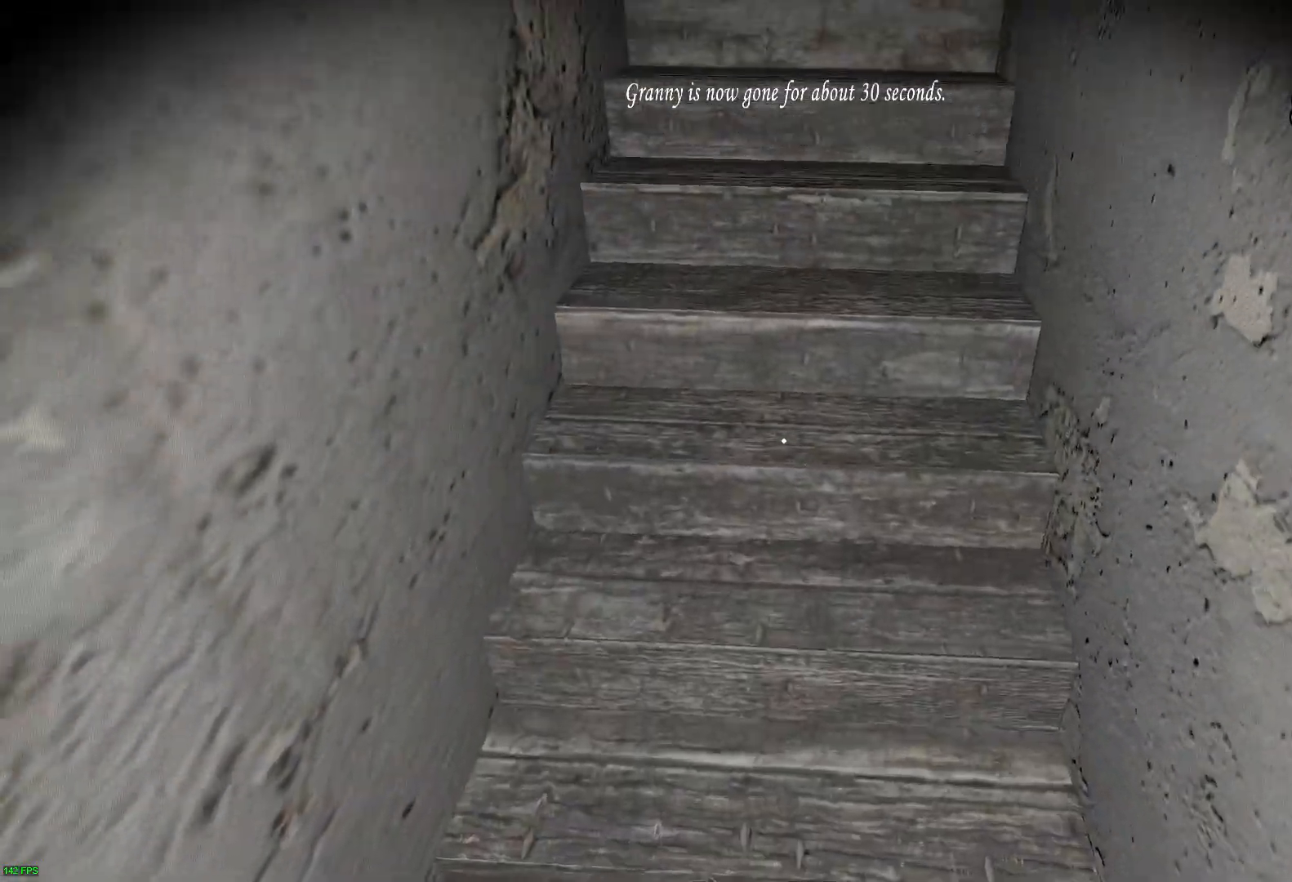
{"keys": ["w"], "events": []}
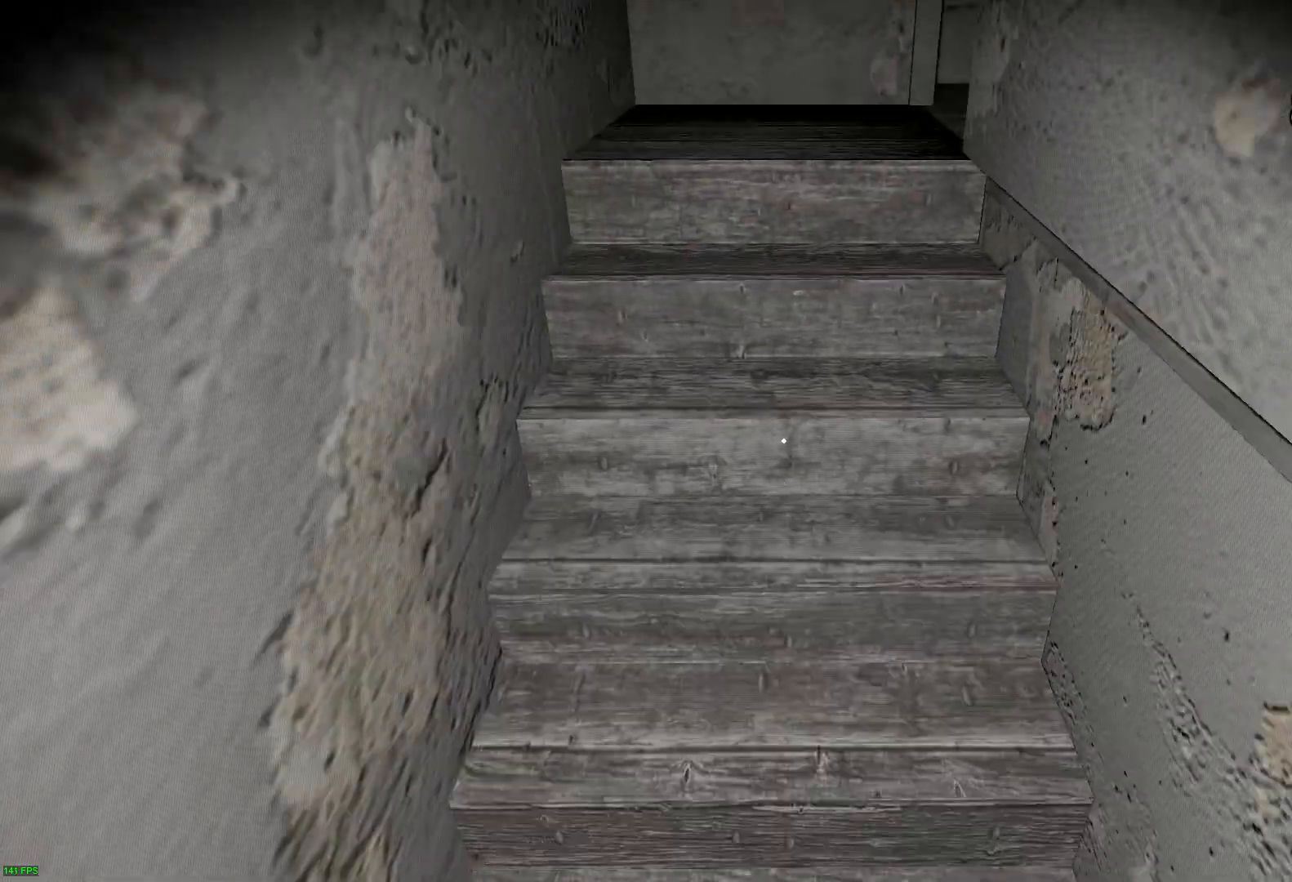
{"keys": ["w"], "events": []}
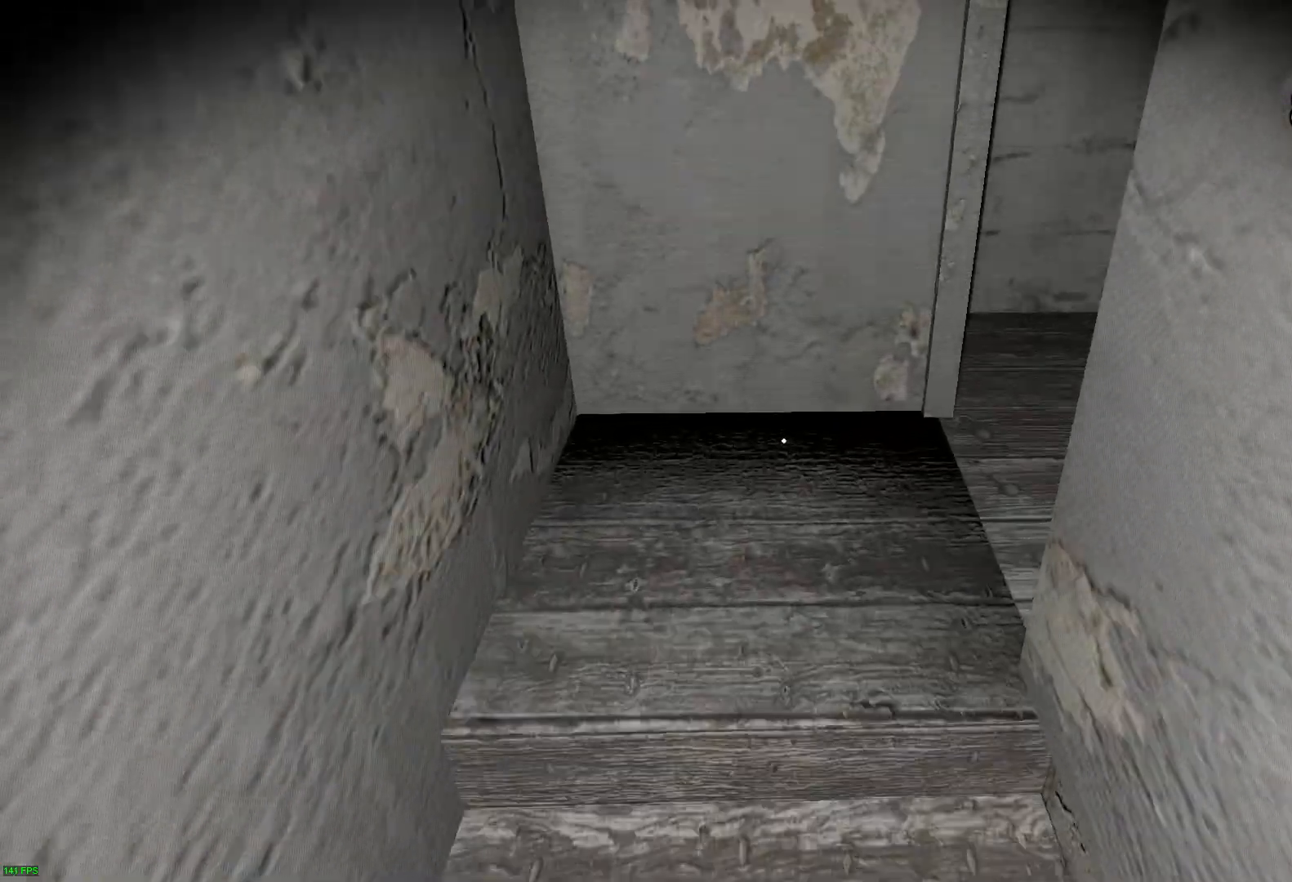
{"keys": ["a", "w"], "events": [[333, "a", "down"]]}
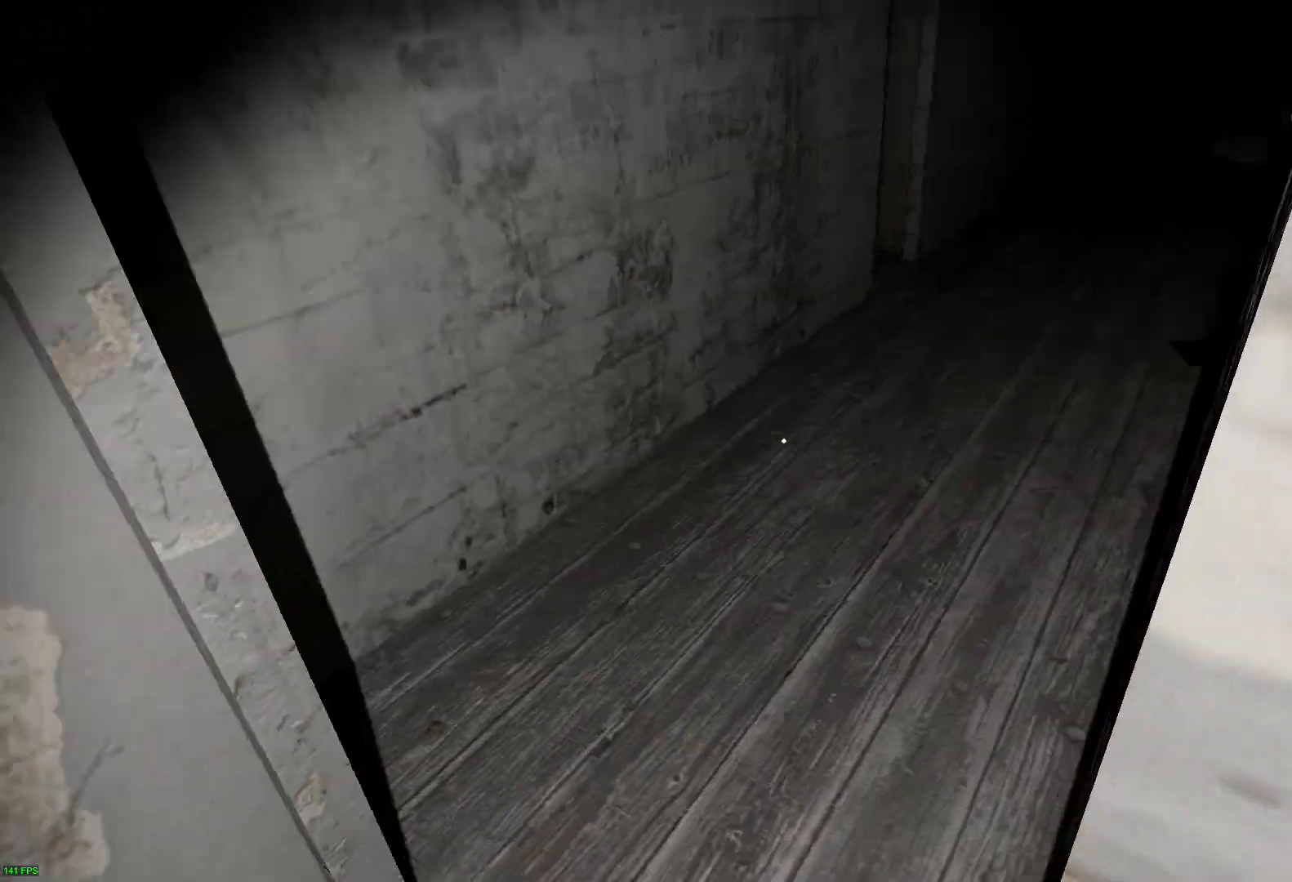
{"keys": ["w"], "events": [[233, "a", "up"]]}
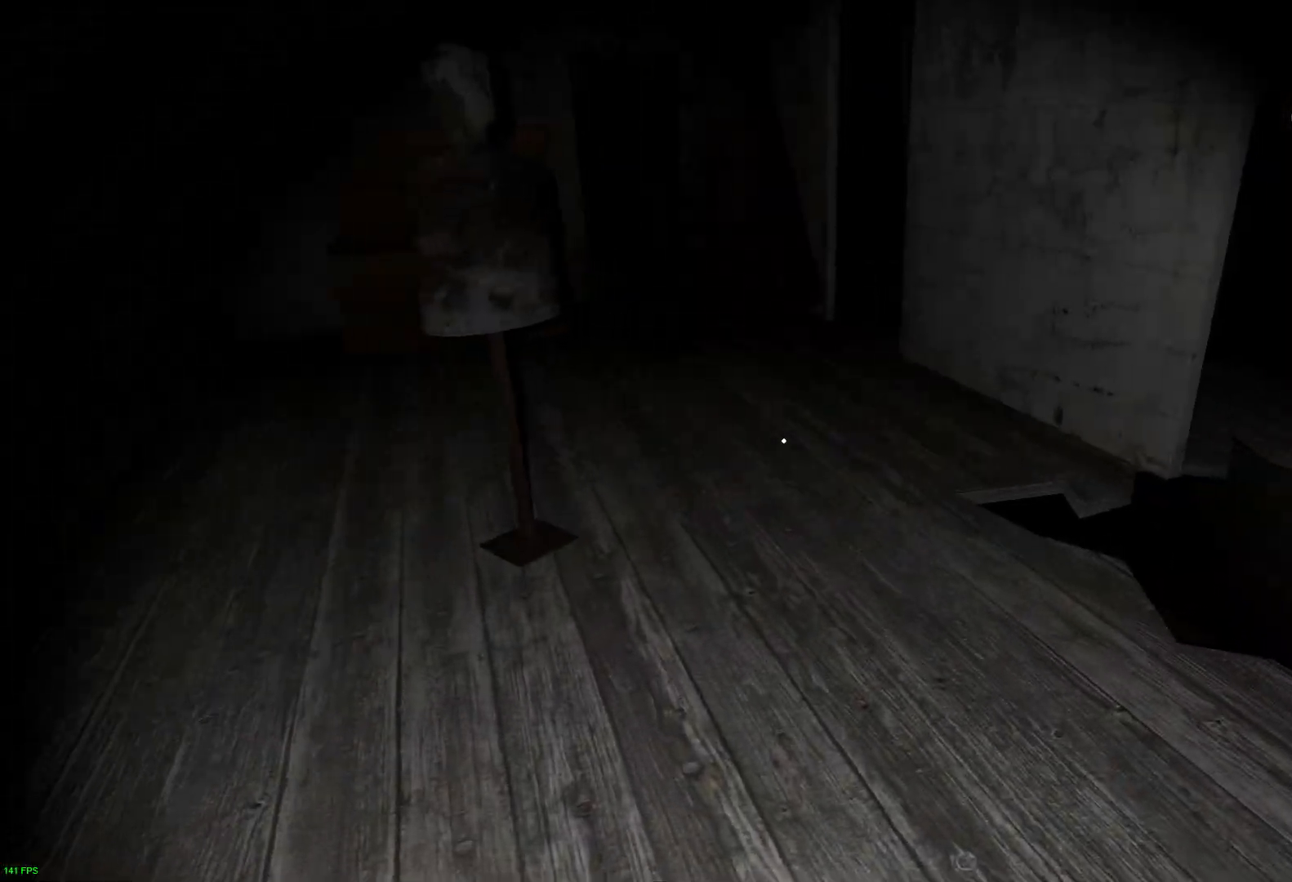
{"keys": ["w"], "events": []}
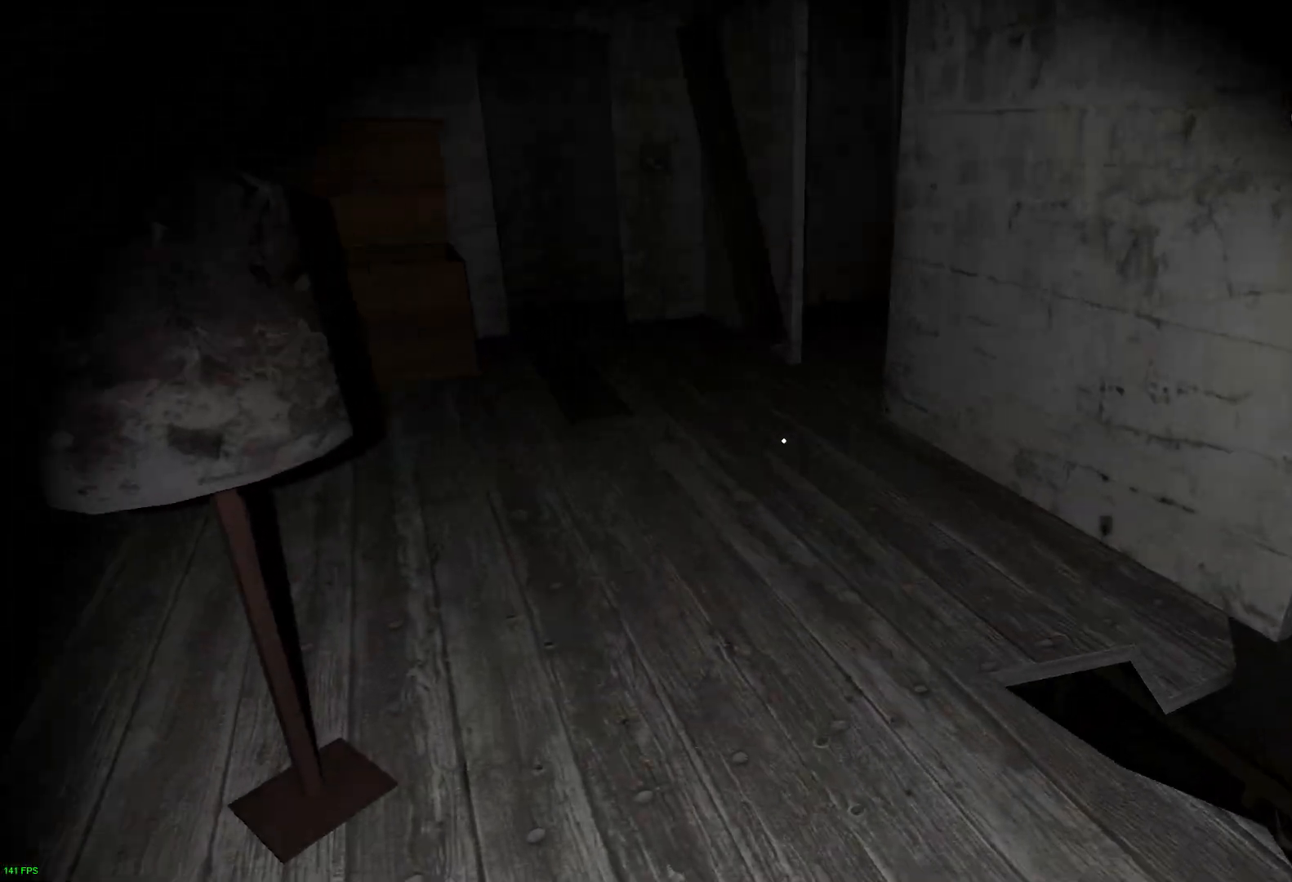
{"keys": ["w"], "events": []}
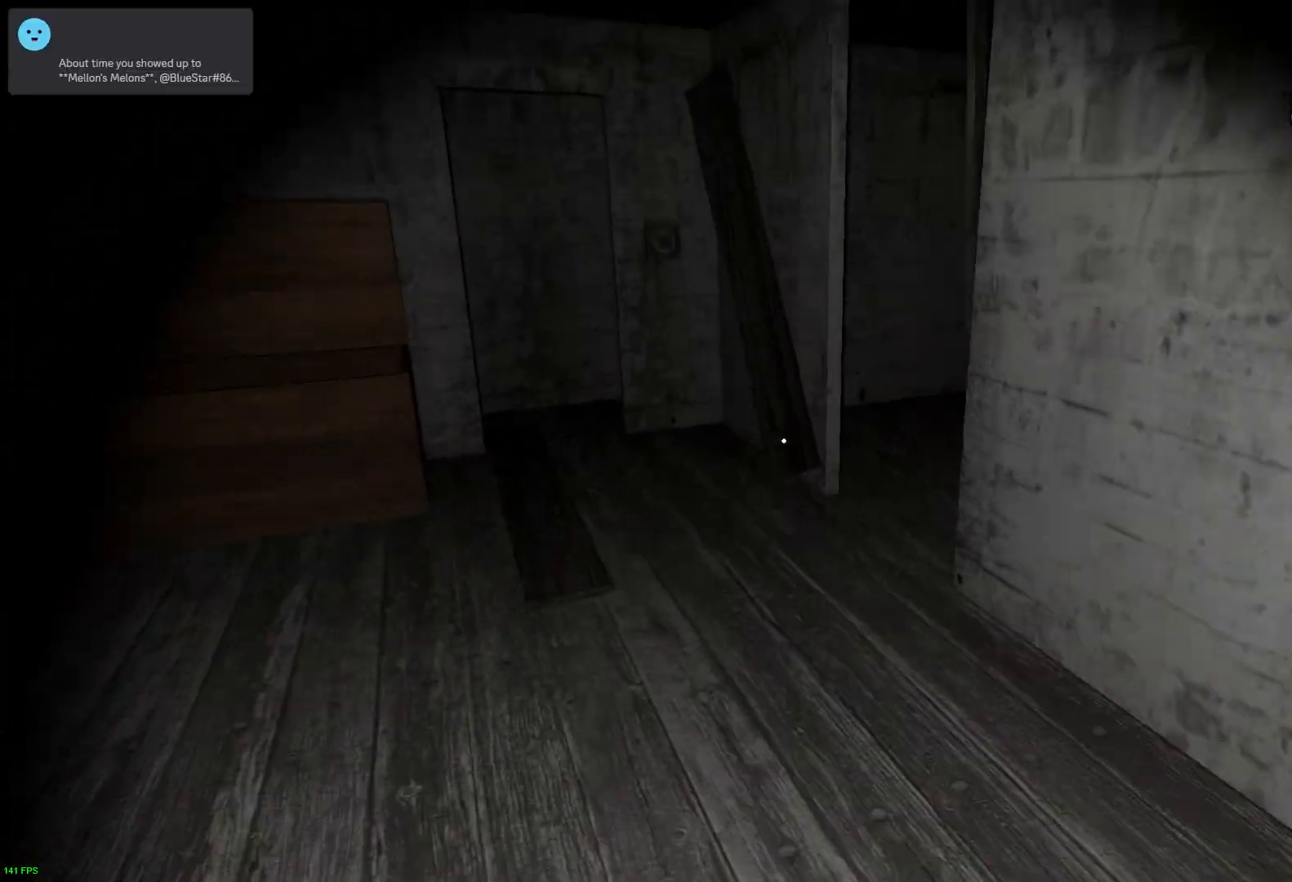
{"keys": ["w"], "events": []}
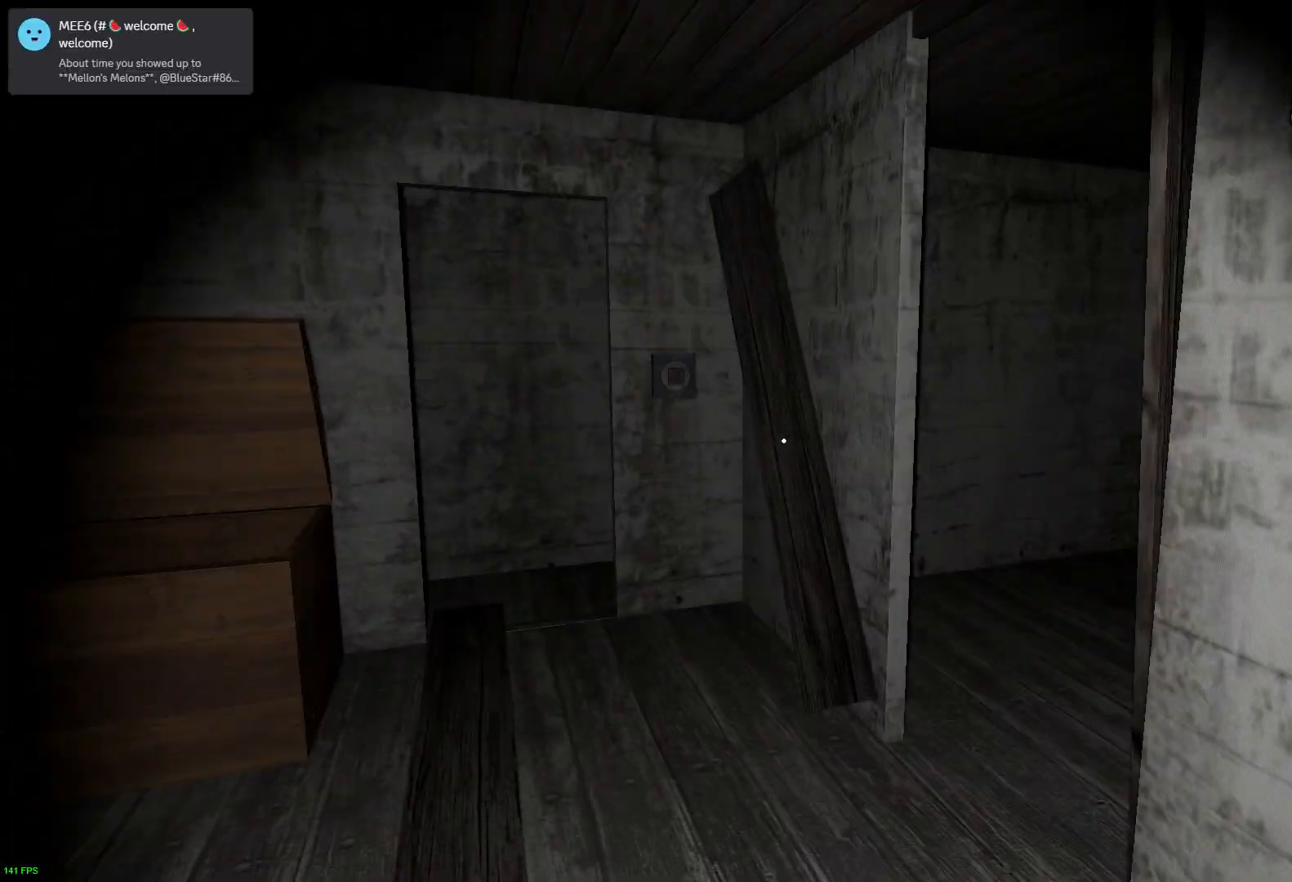
{"keys": ["w"], "events": []}
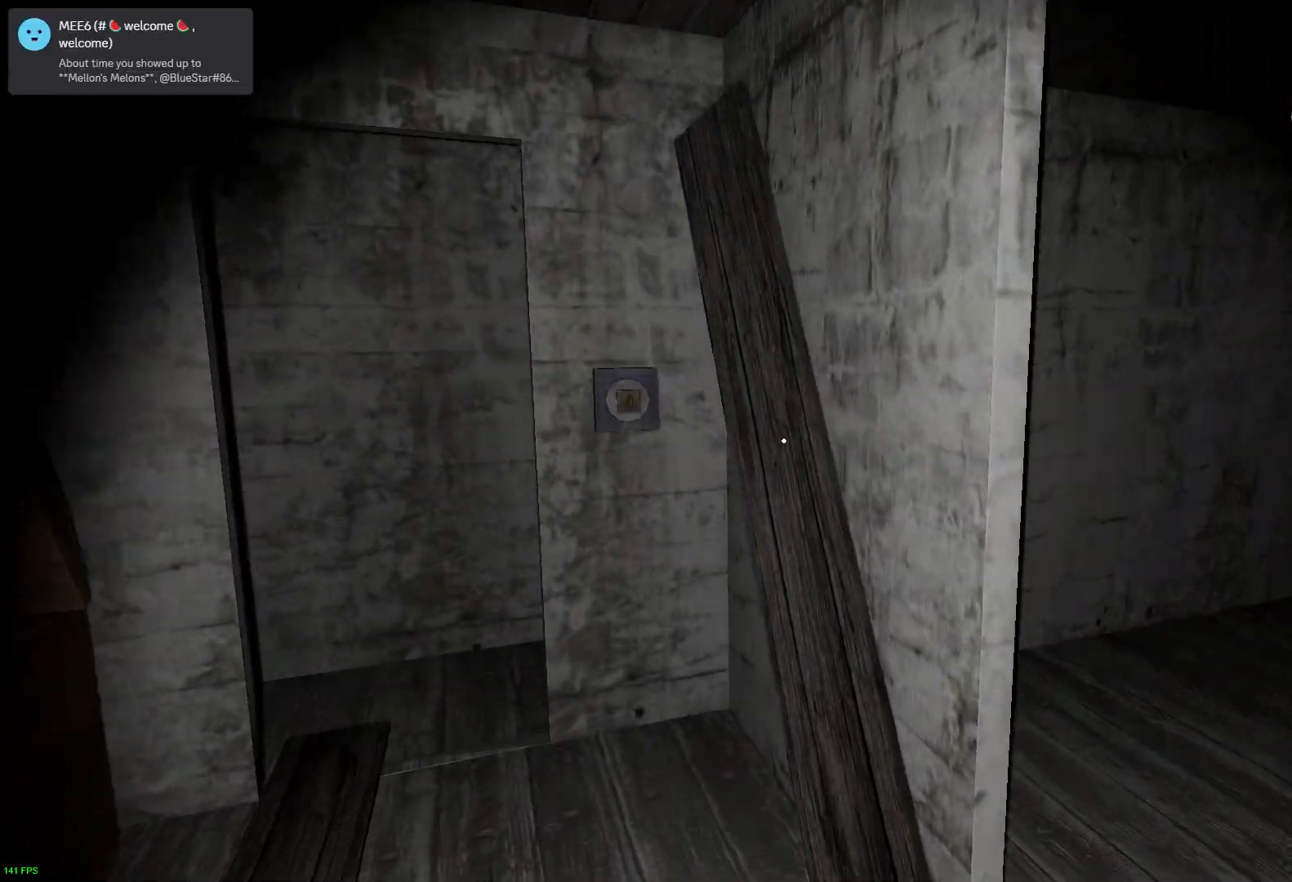
{"keys": ["s"], "events": [[117, "e", "down"], [217, "s", "down"], [217, "w", "up"], [233, "e", "up"]]}
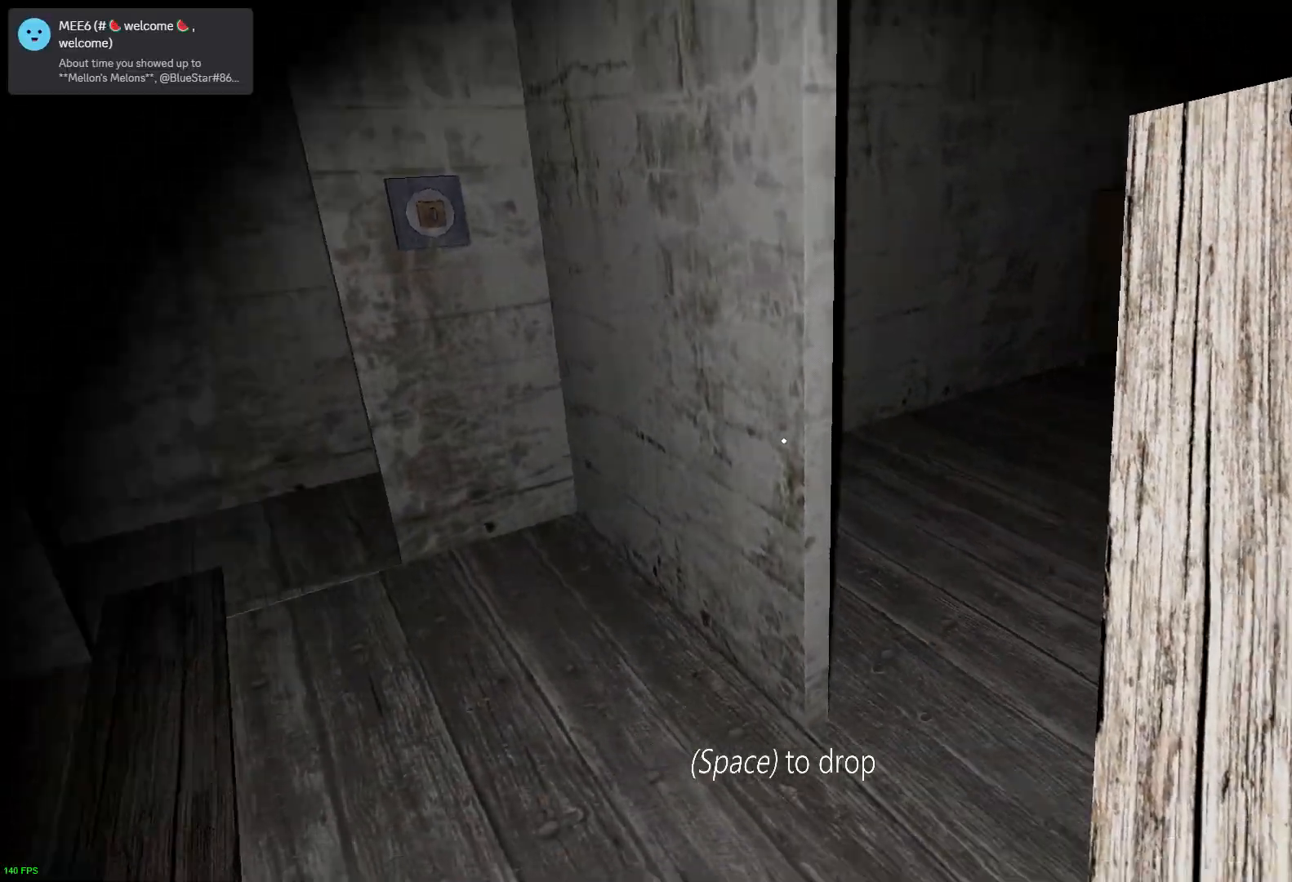
{"keys": ["d"], "events": [[183, "d", "down"], [300, "s", "up"]]}
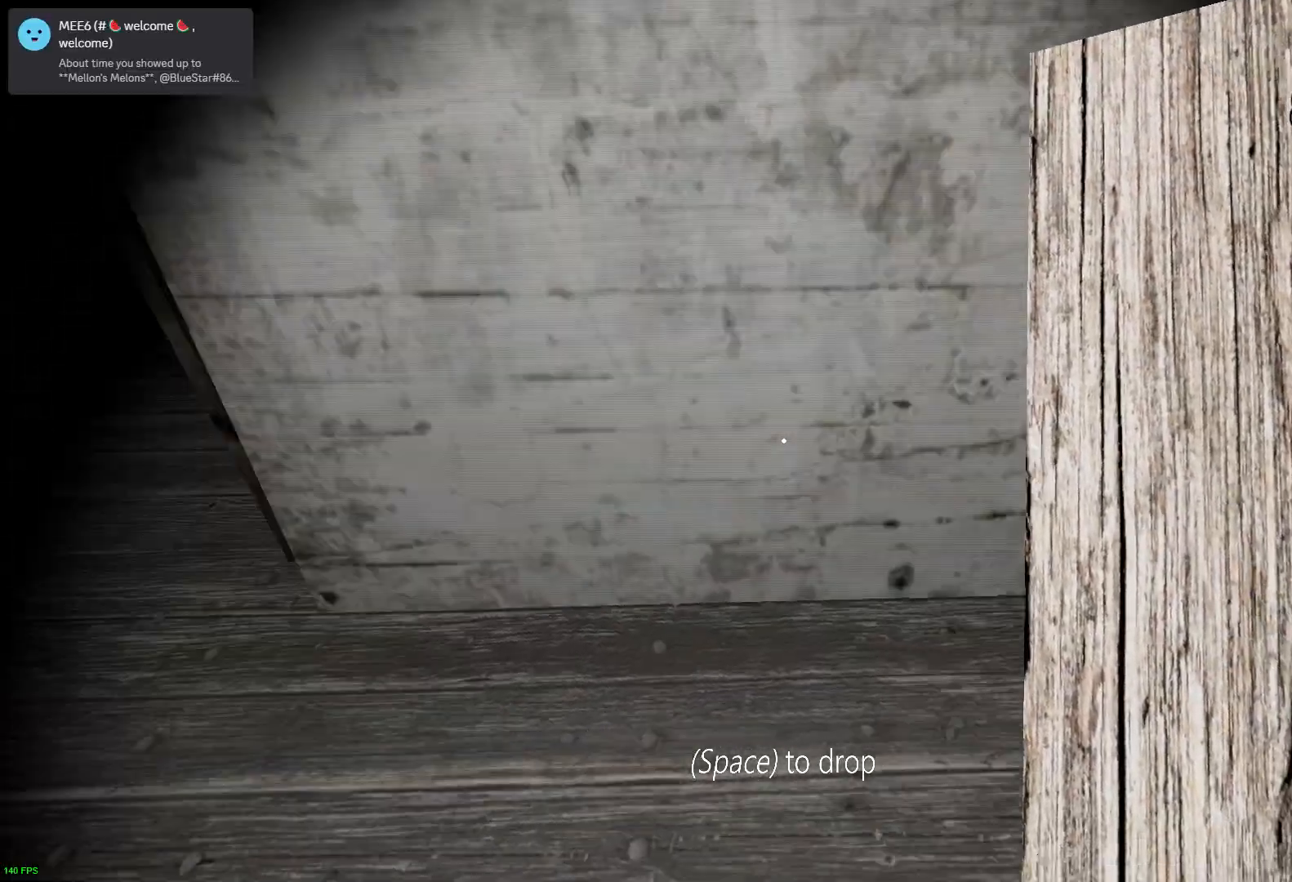
{"keys": ["d", "w"], "events": [[400, "w", "down"]]}
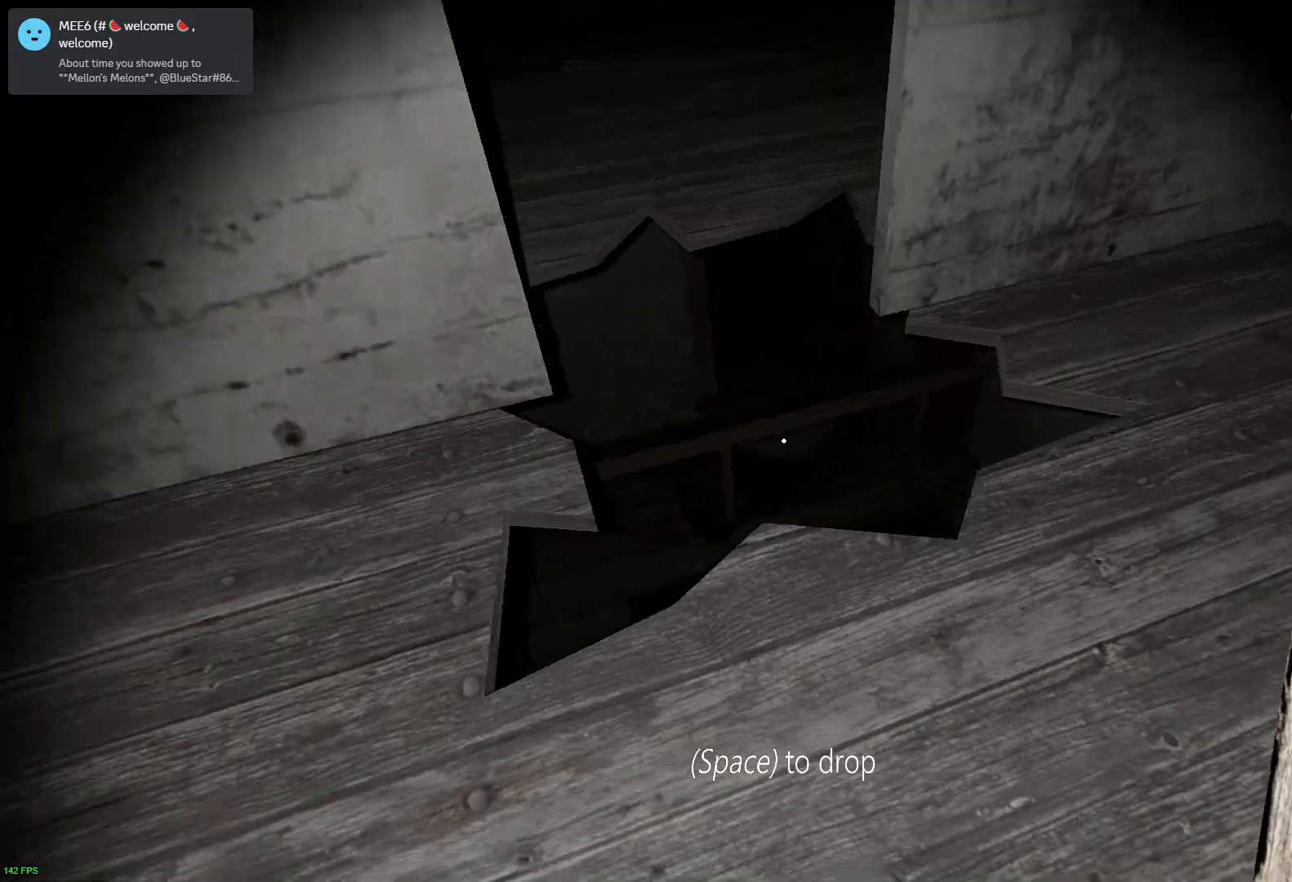
{"keys": ["f", "w"], "events": [[33, "d", "up"], [367, "f", "down"]]}
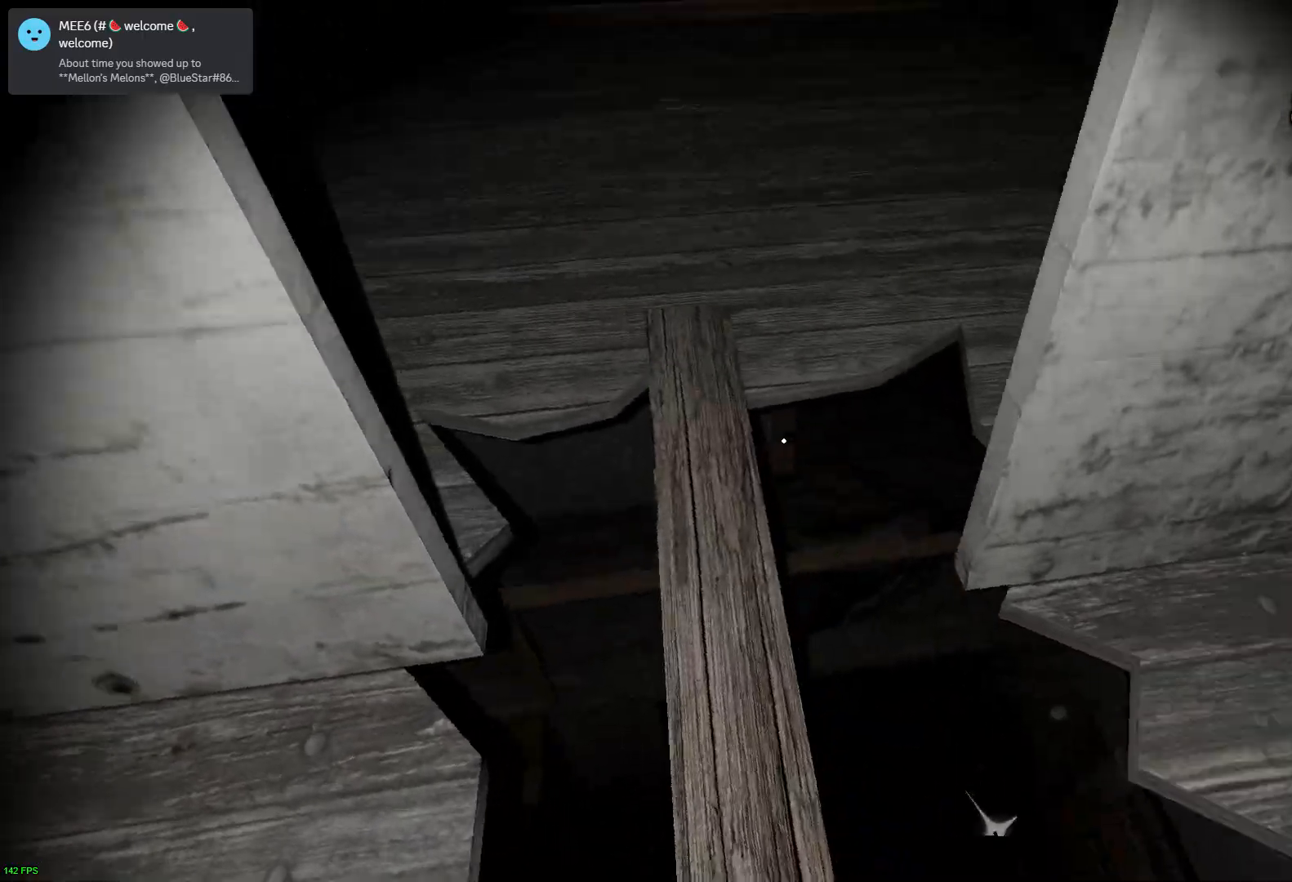
{"keys": ["w"], "events": [[33, "f", "up"]]}
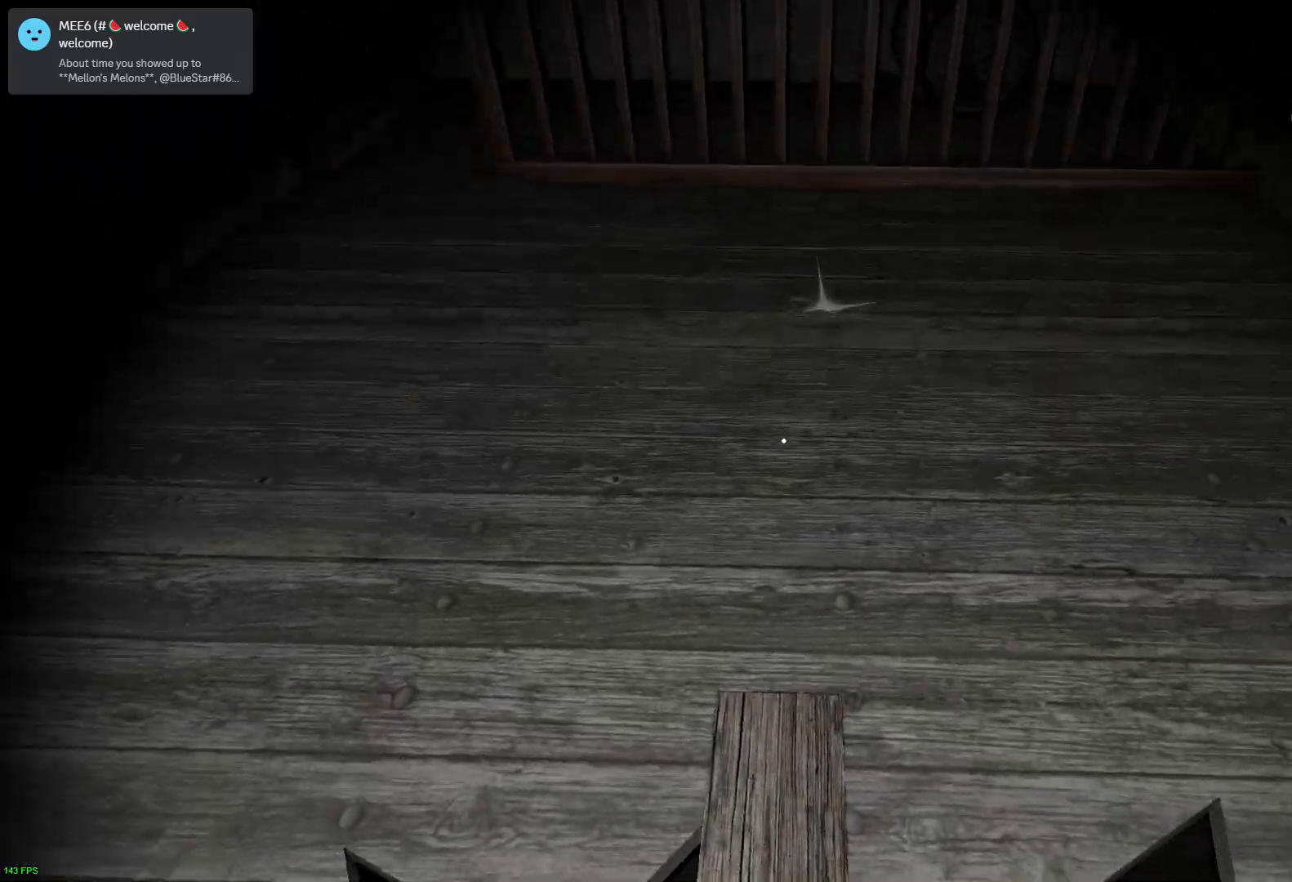
{"keys": ["w"], "events": []}
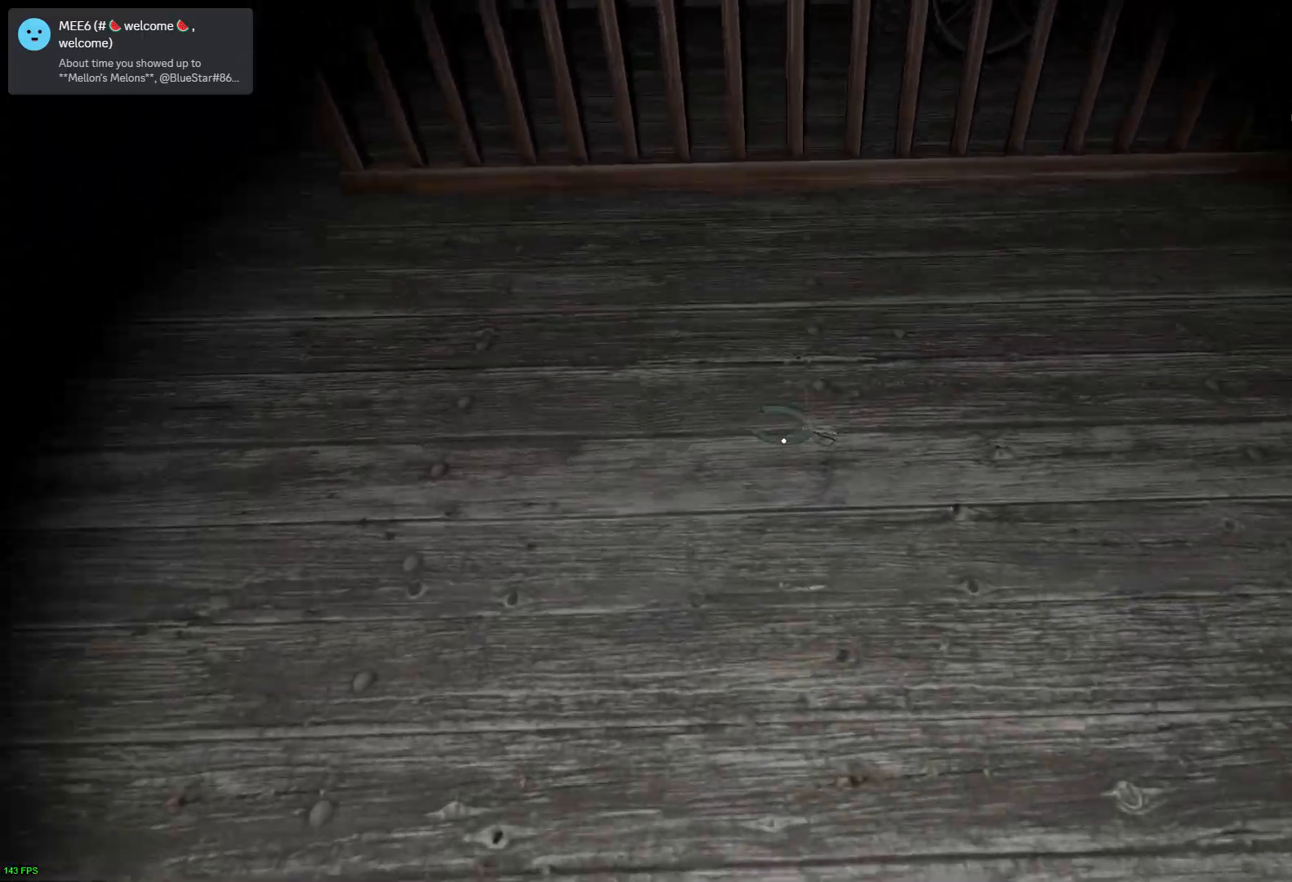
{"keys": ["w"], "events": [[50, "e", "down"], [150, "e", "up"], [233, "e", "down"], [383, "e", "up"]]}
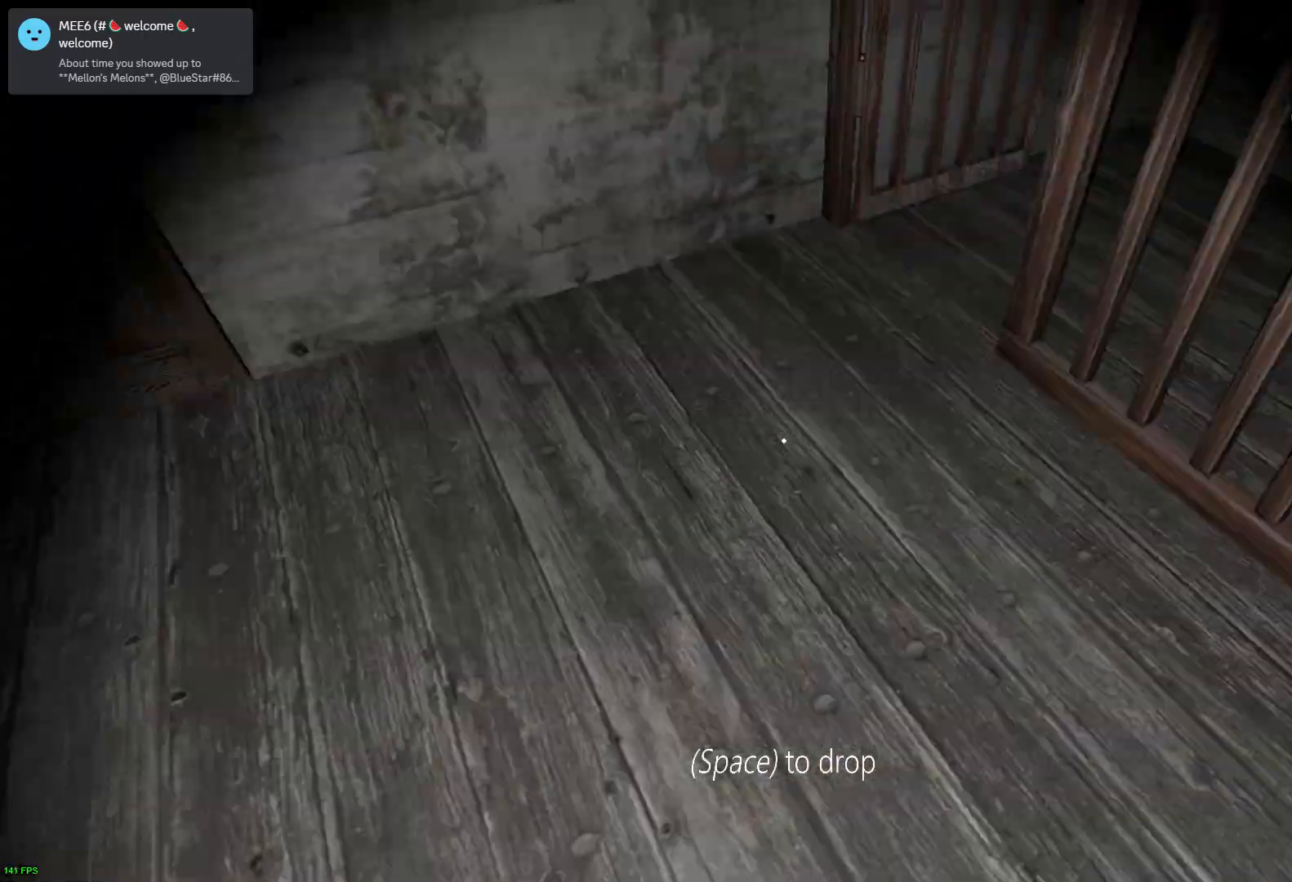
{"keys": ["a", "w"], "events": [[333, "a", "down"]]}
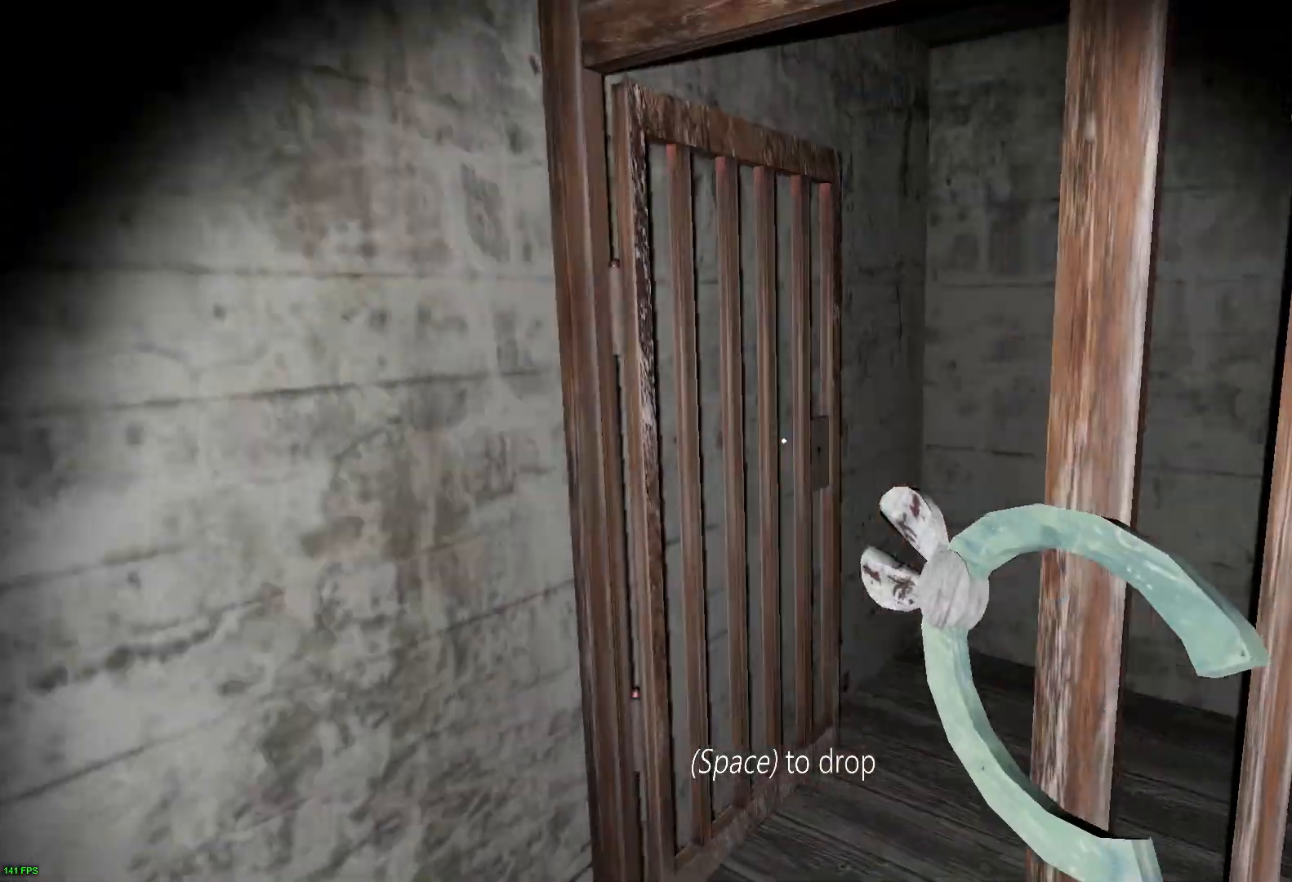
{"keys": ["w"], "events": [[450, "a", "up"]]}
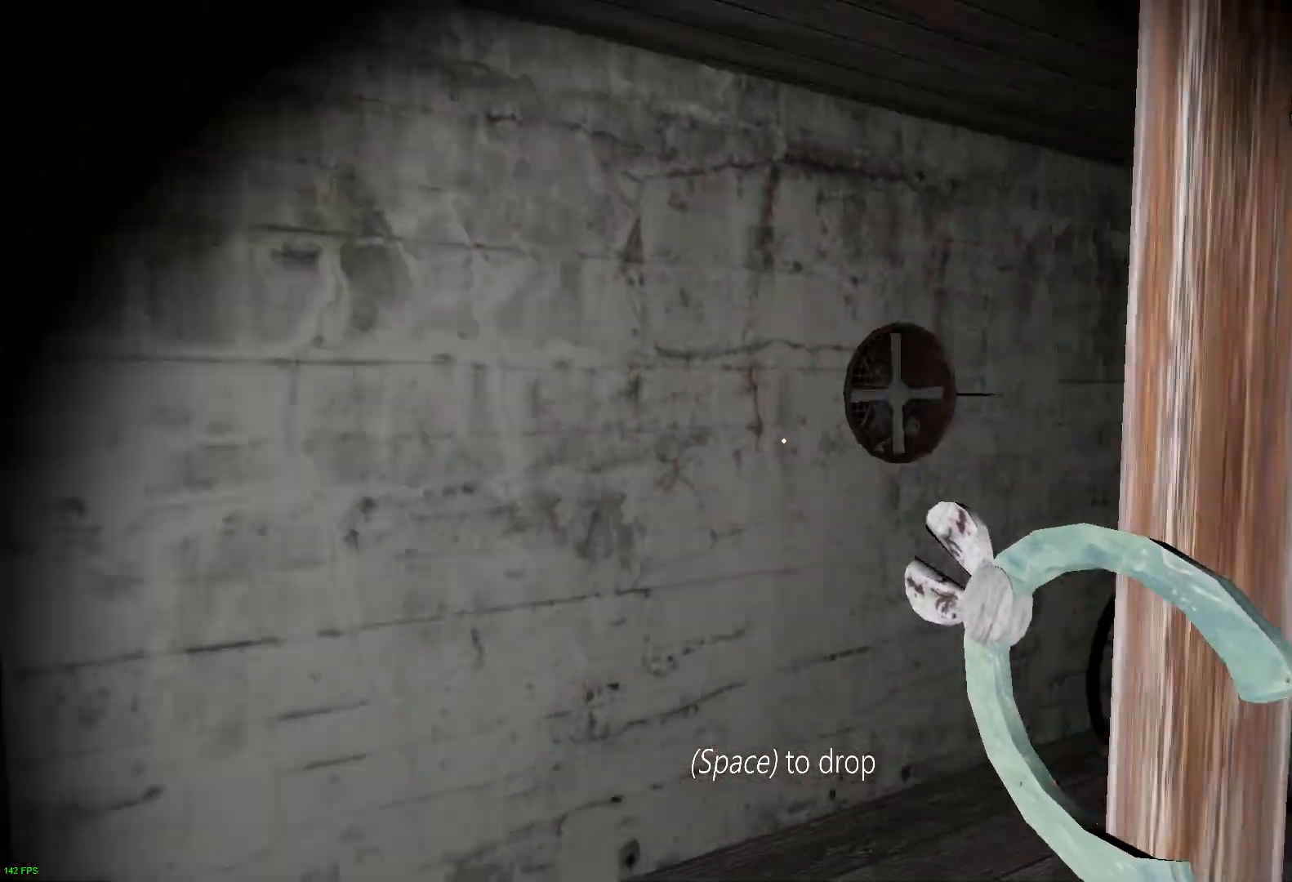
{"keys": ["w"], "events": []}